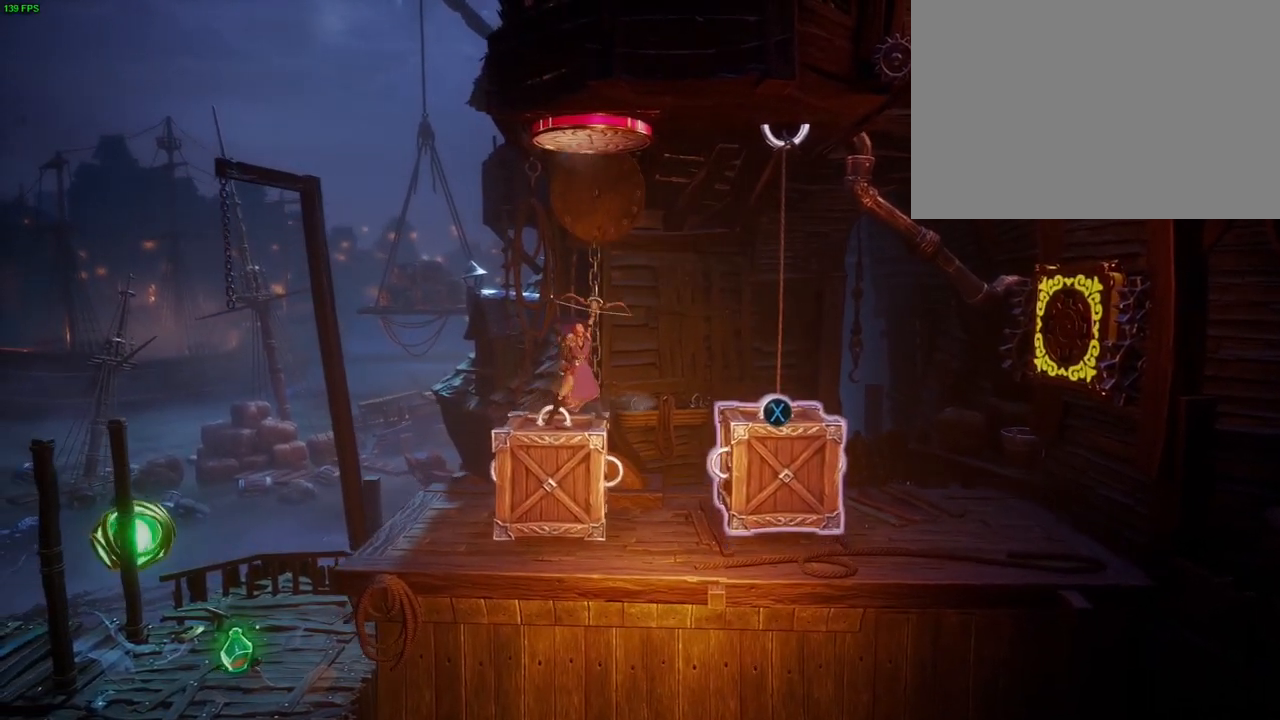
Gameplay with a controller (PlayStation layout); each line is a JSON object with the inputs held at the frame after it (dt_ms = milliseconds from this image to that frame). "events" lists button and stick changes between this image and that frame as [ms after this image, input, new state], when the widget could be followed in between.
{"dt_ms": 500, "buttons": [], "left_stick": "left", "right_stick": "center", "events": []}
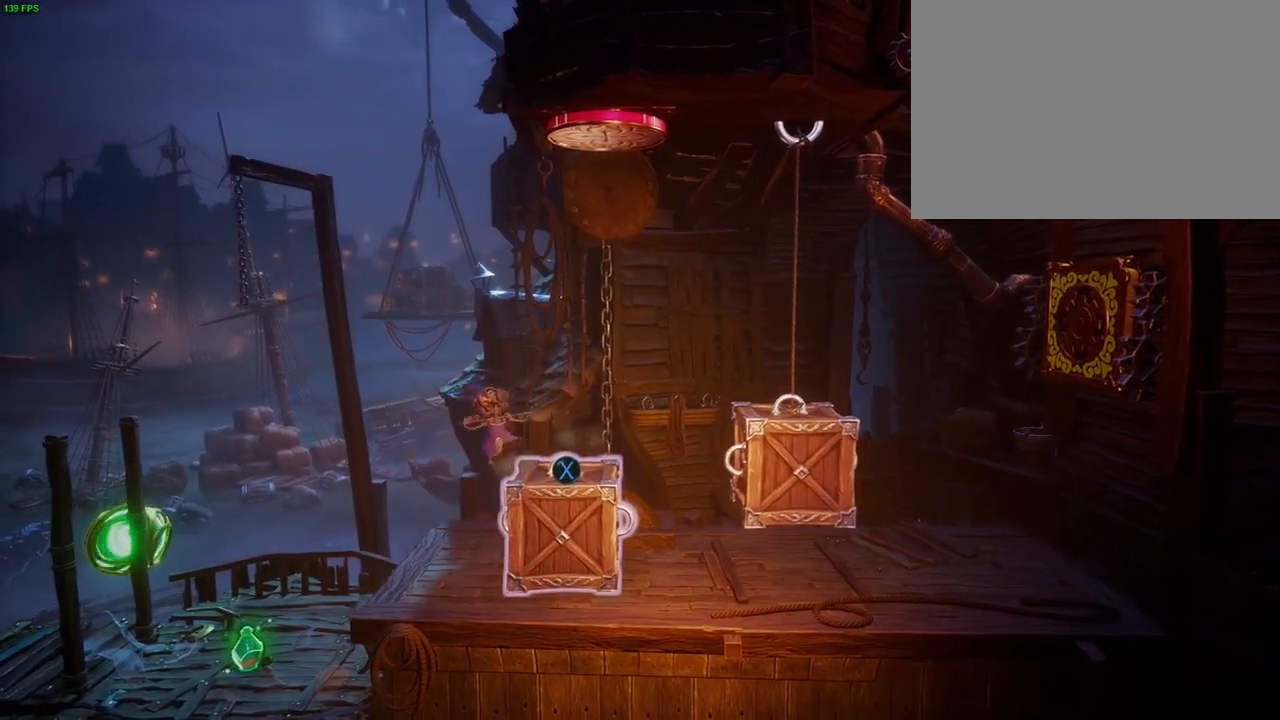
{"dt_ms": 500, "buttons": [], "left_stick": "right", "right_stick": "center", "events": [[67, "left_stick", "right"]]}
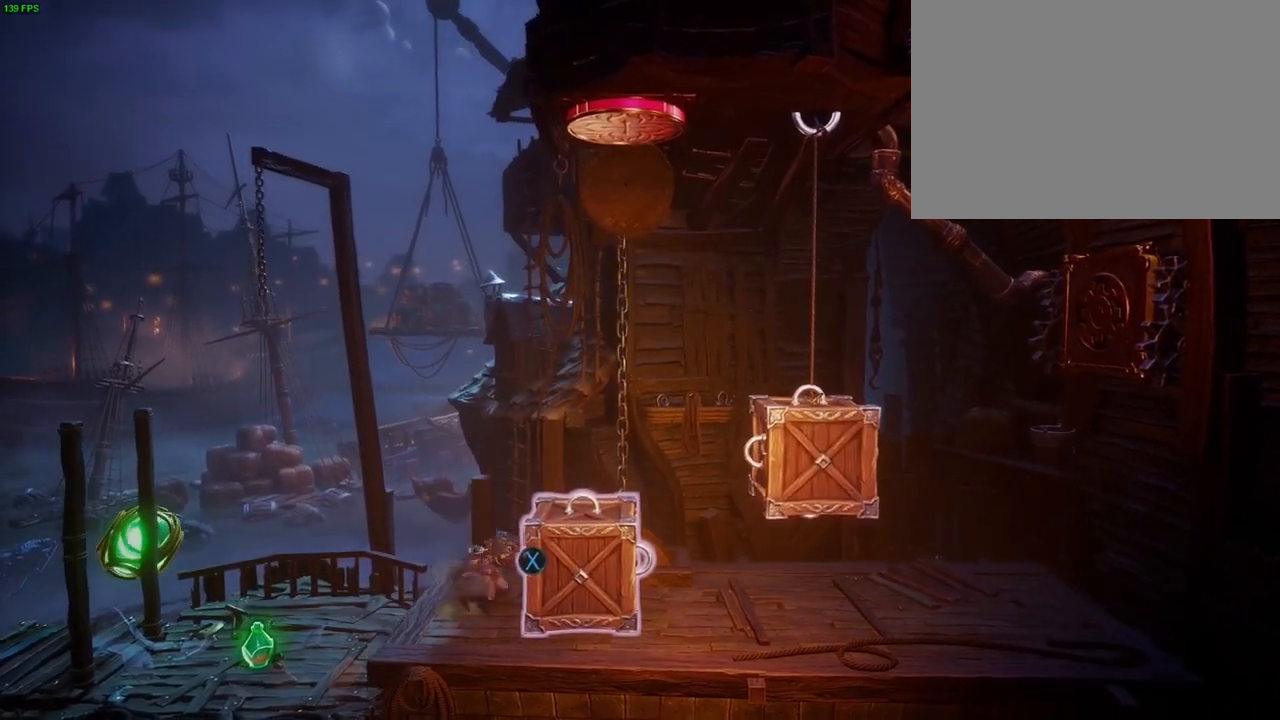
{"dt_ms": 500, "buttons": [], "left_stick": "right", "right_stick": "center", "events": []}
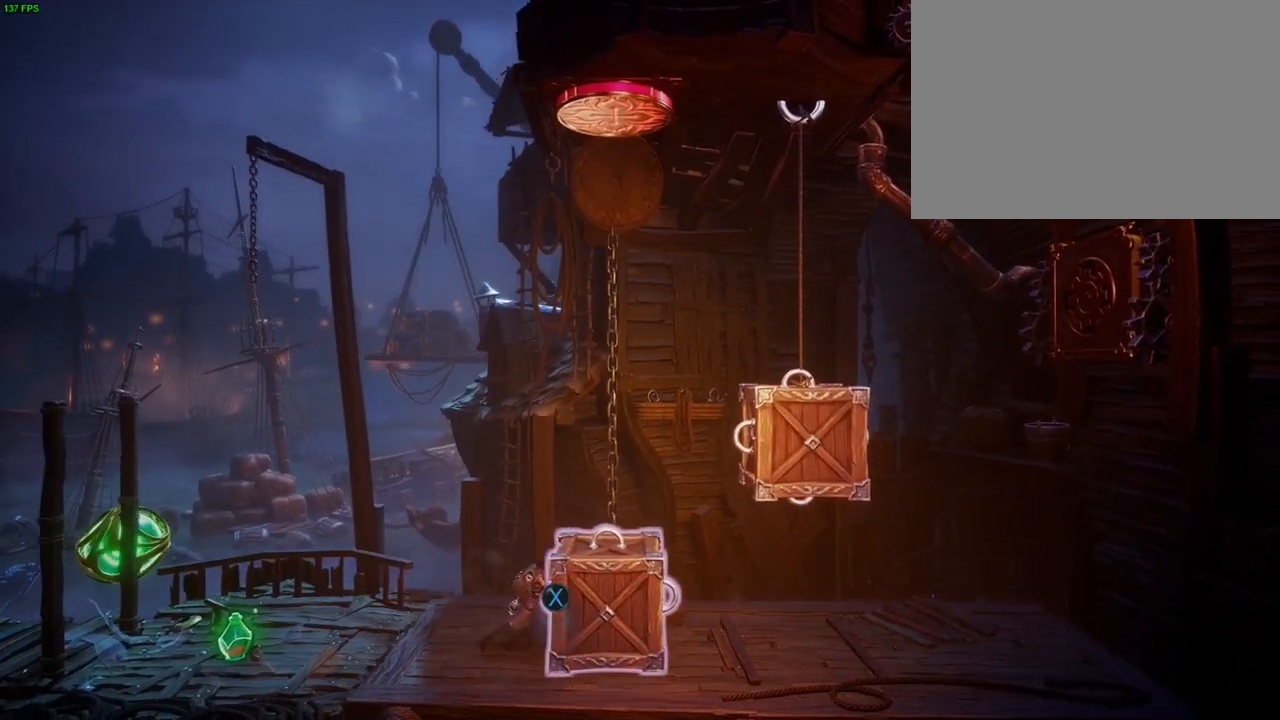
{"dt_ms": 500, "buttons": [], "left_stick": "right", "right_stick": "center", "events": []}
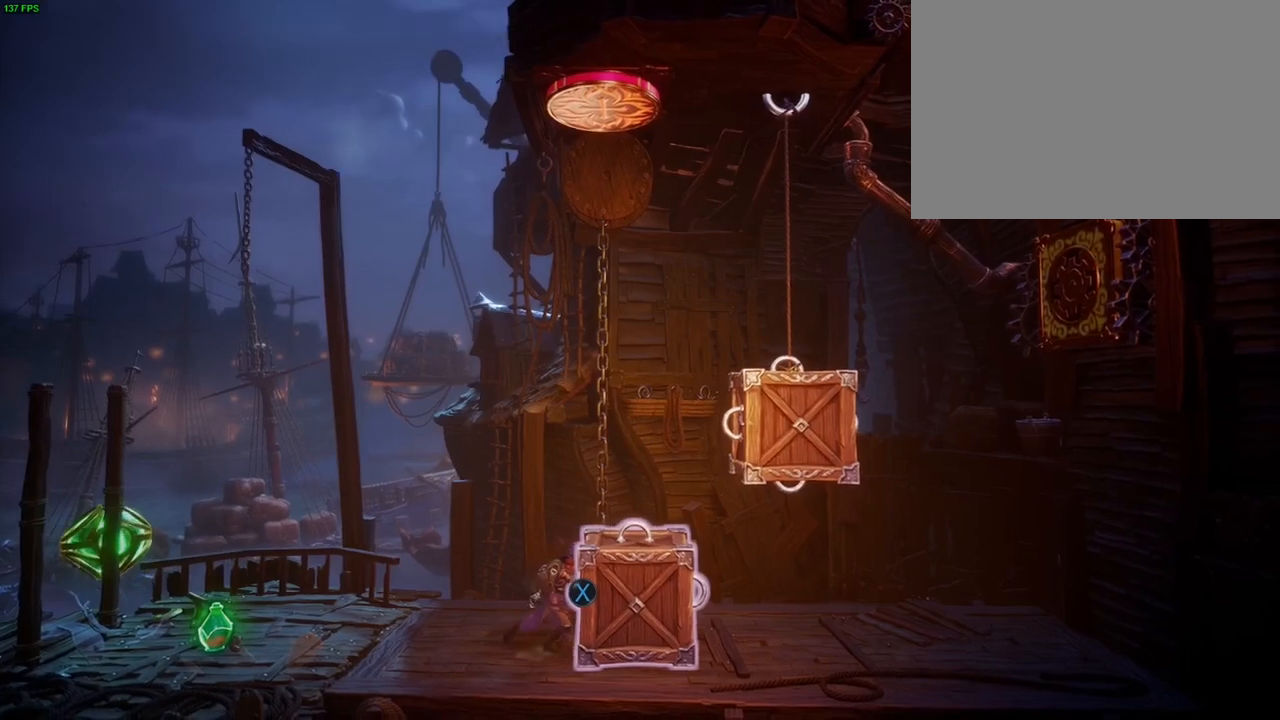
{"dt_ms": 500, "buttons": [], "left_stick": "right", "right_stick": "center", "events": []}
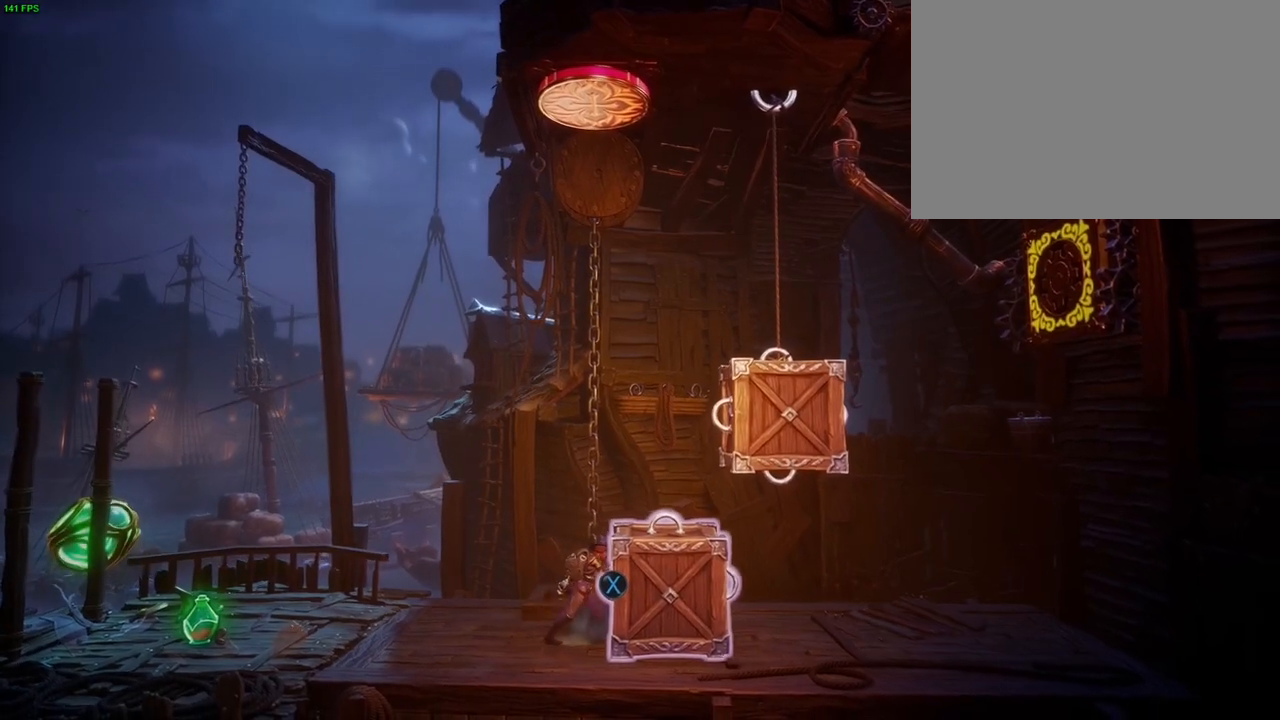
{"dt_ms": 500, "buttons": [], "left_stick": "right", "right_stick": "center", "events": []}
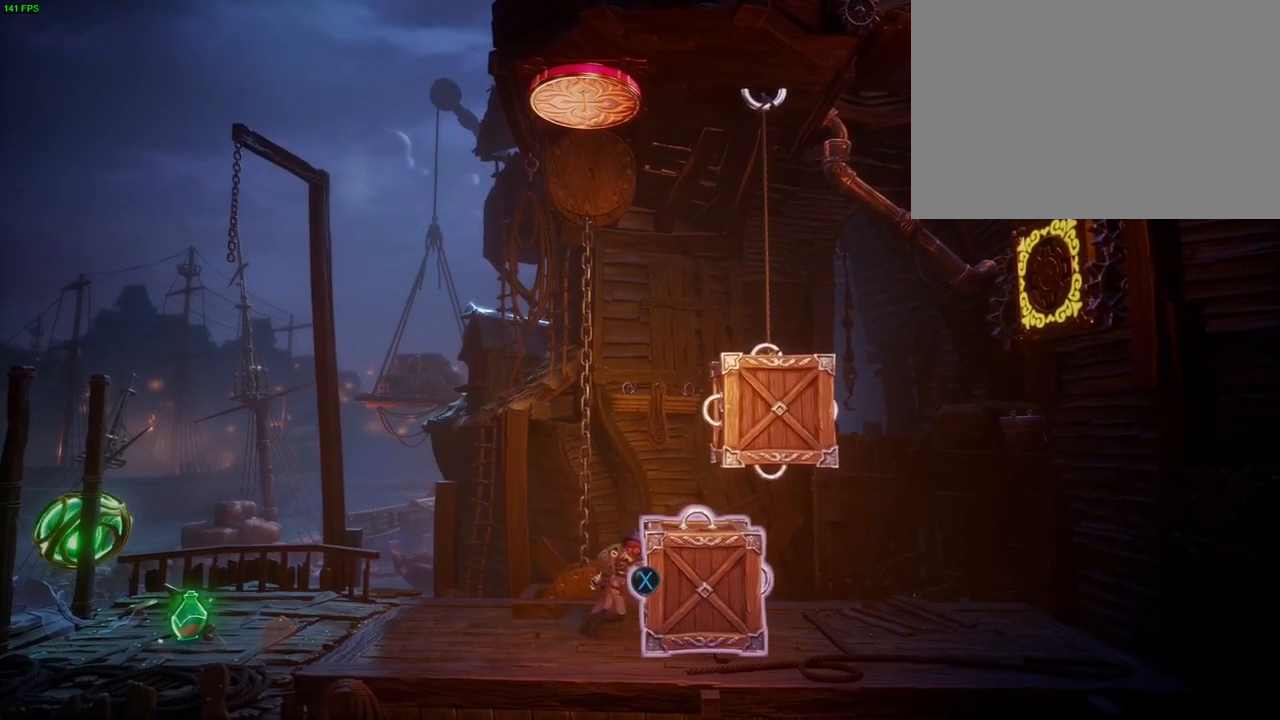
{"dt_ms": 500, "buttons": [], "left_stick": "right", "right_stick": "center", "events": []}
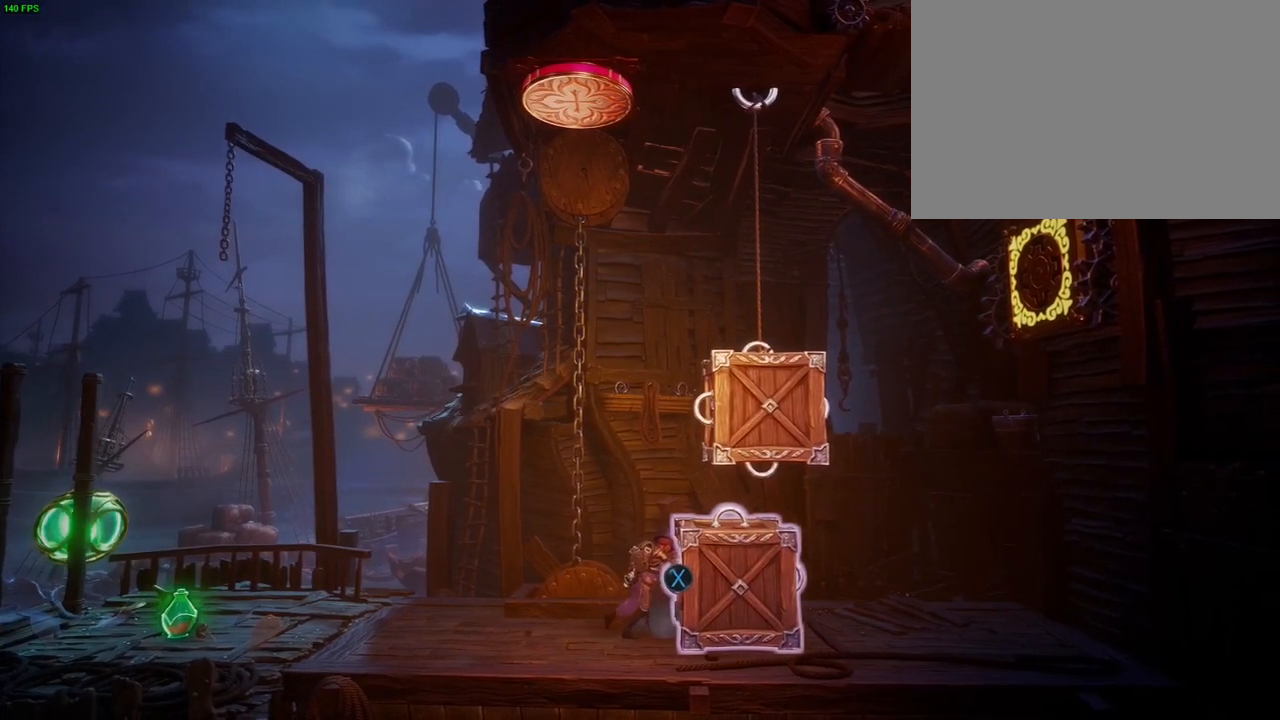
{"dt_ms": 500, "buttons": [], "left_stick": "center", "right_stick": "up", "events": [[150, "left_stick", "left"], [250, "right_stick", "up"], [500, "left_stick", "center"]]}
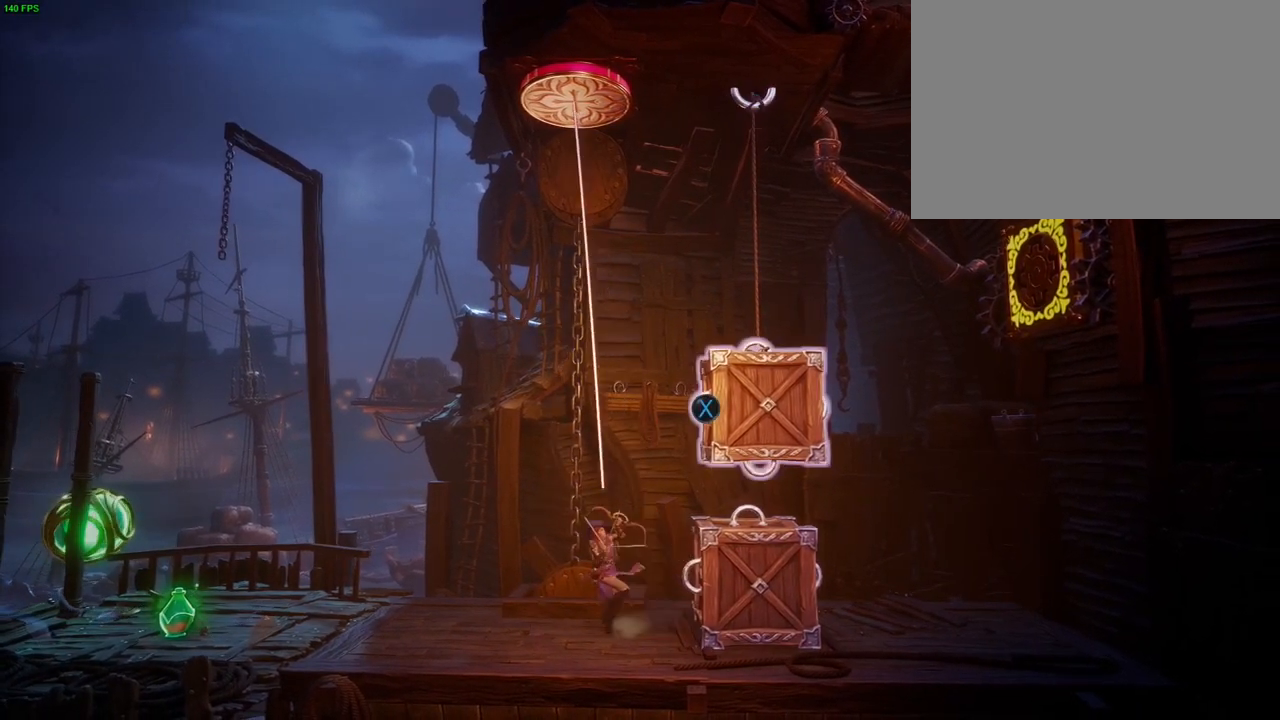
{"dt_ms": 500, "buttons": [], "left_stick": "center", "right_stick": "center", "events": [[267, "right_stick", "center"]]}
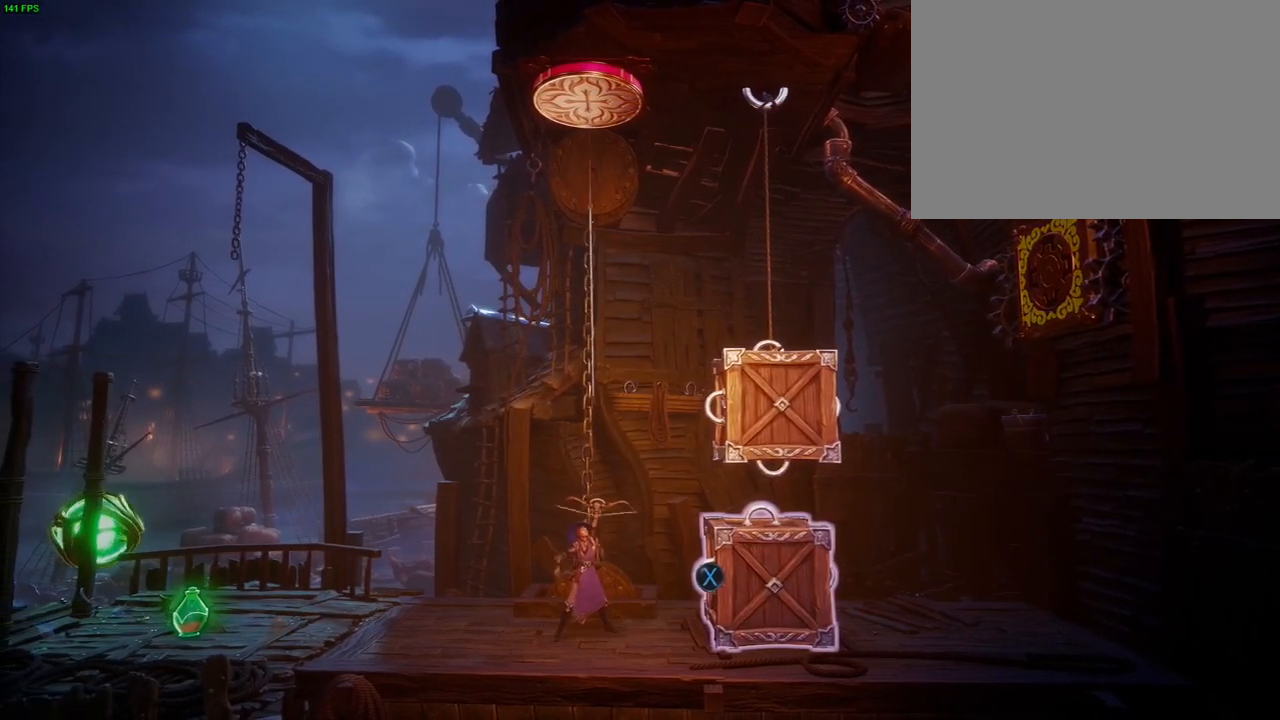
{"dt_ms": 500, "buttons": [], "left_stick": "left", "right_stick": "up-right", "events": [[350, "left_stick", "left"], [367, "right_stick", "up-right"]]}
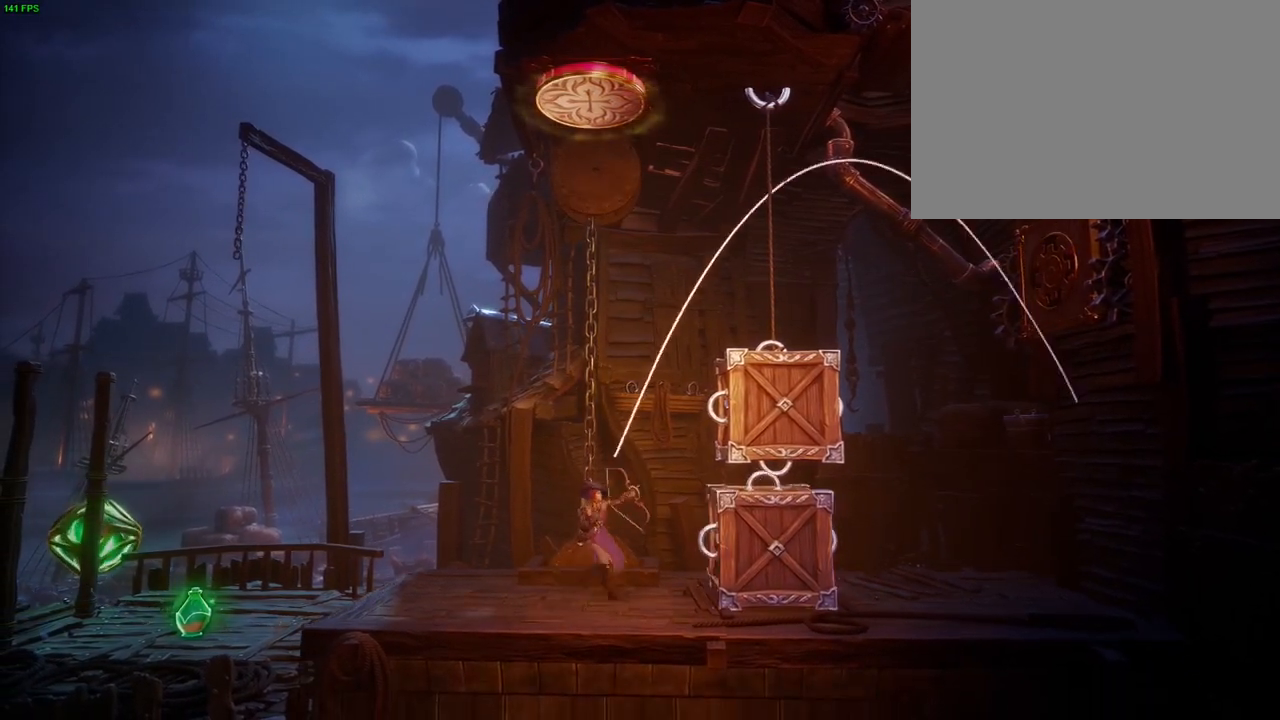
{"dt_ms": 500, "buttons": [], "left_stick": "center", "right_stick": "center", "events": [[183, "left_stick", "center"], [333, "right_stick", "center"]]}
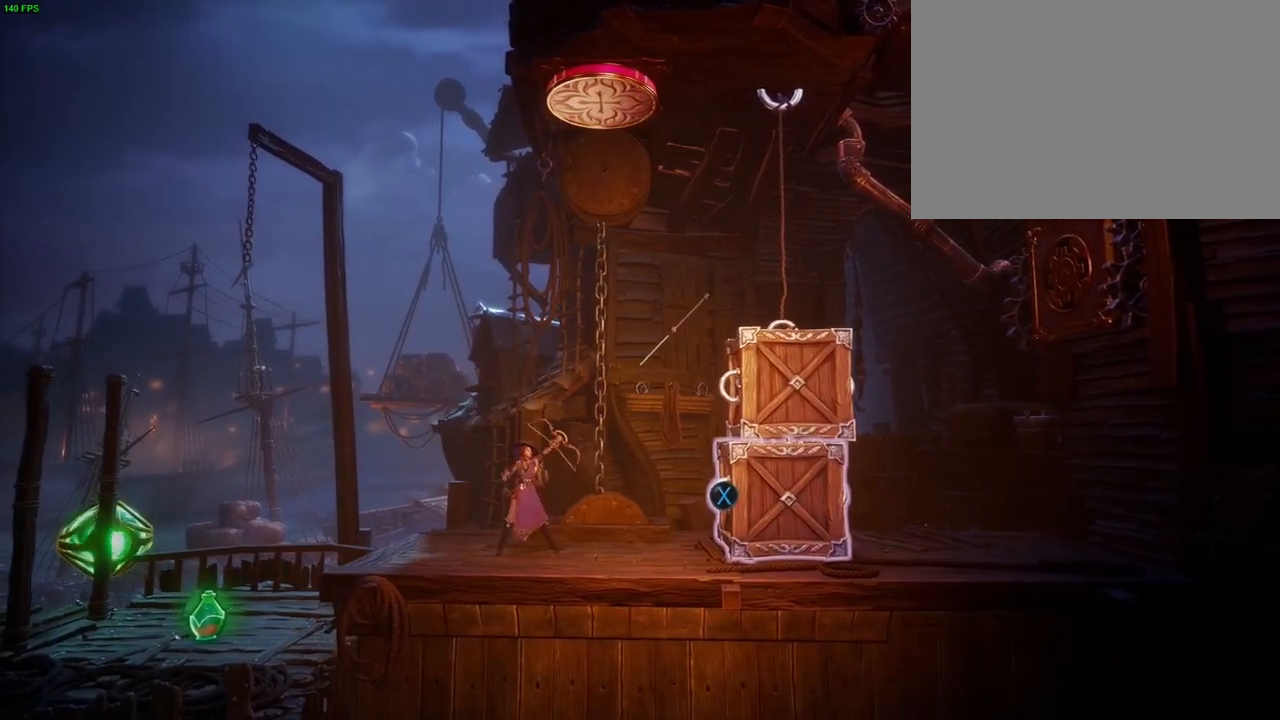
{"dt_ms": 500, "buttons": [], "left_stick": "right", "right_stick": "center", "events": [[350, "left_stick", "right"]]}
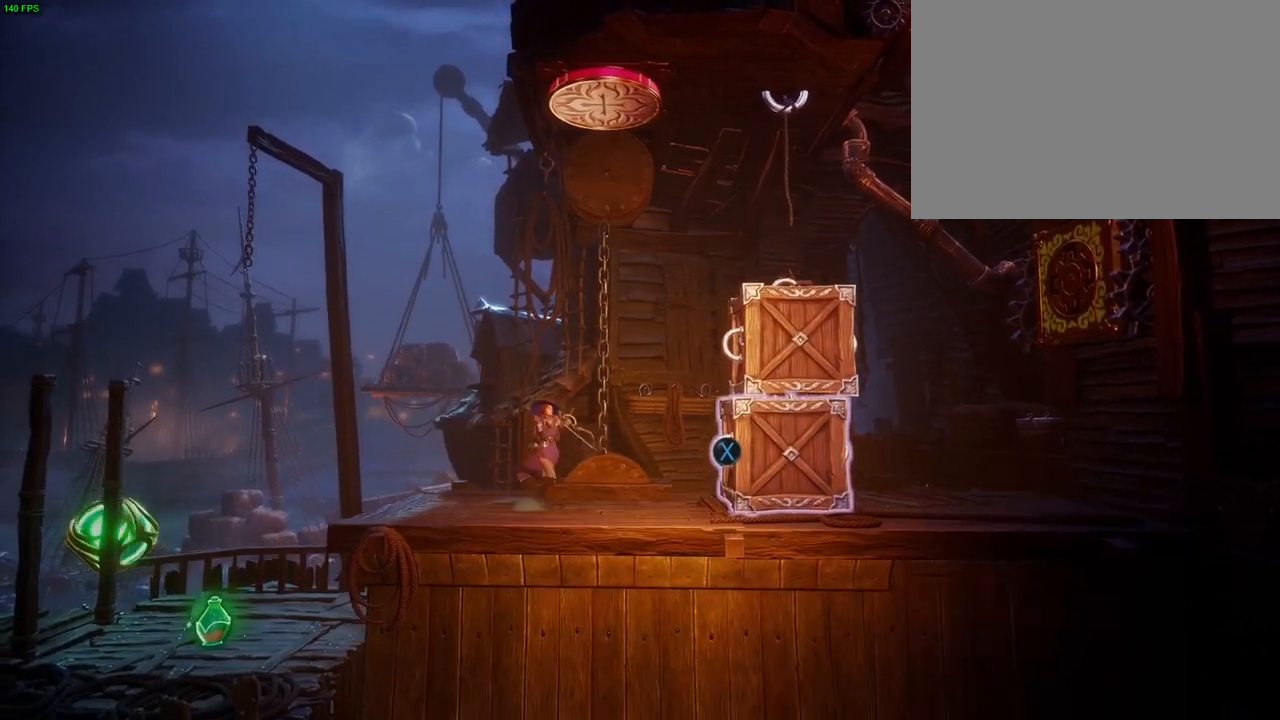
{"dt_ms": 500, "buttons": [], "left_stick": "right", "right_stick": "center", "events": []}
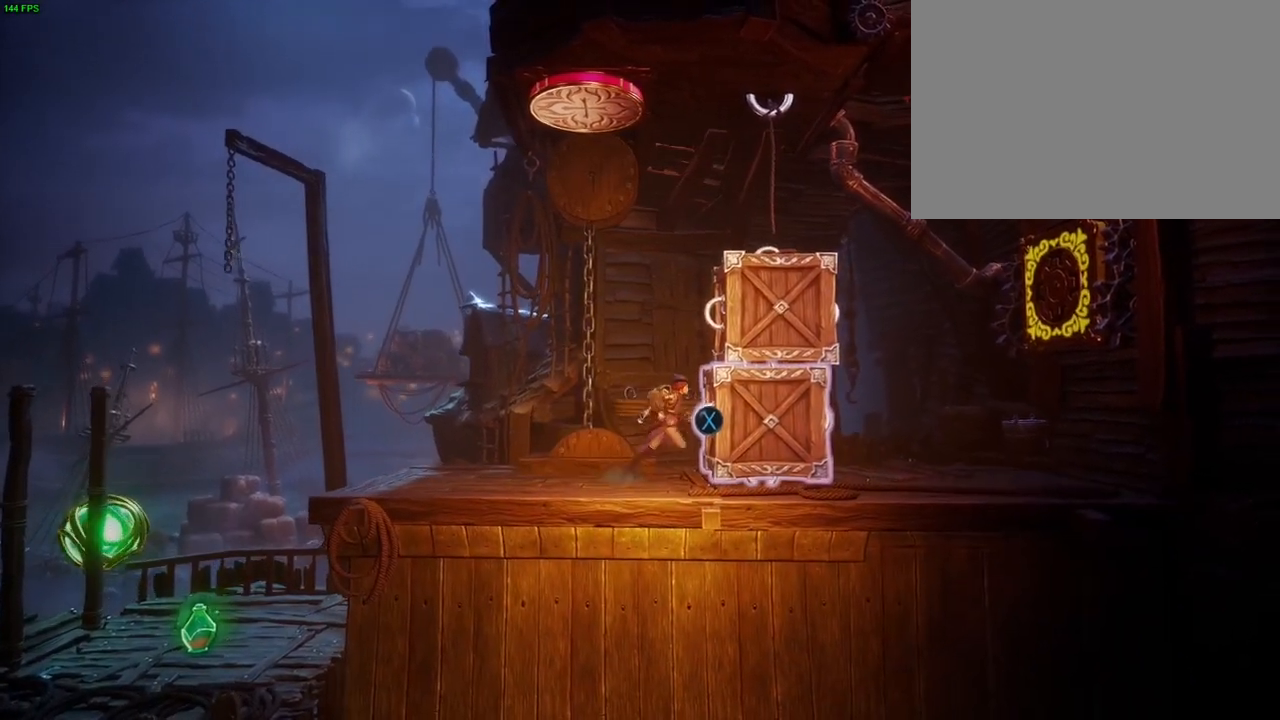
{"dt_ms": 500, "buttons": [], "left_stick": "right", "right_stick": "center", "events": []}
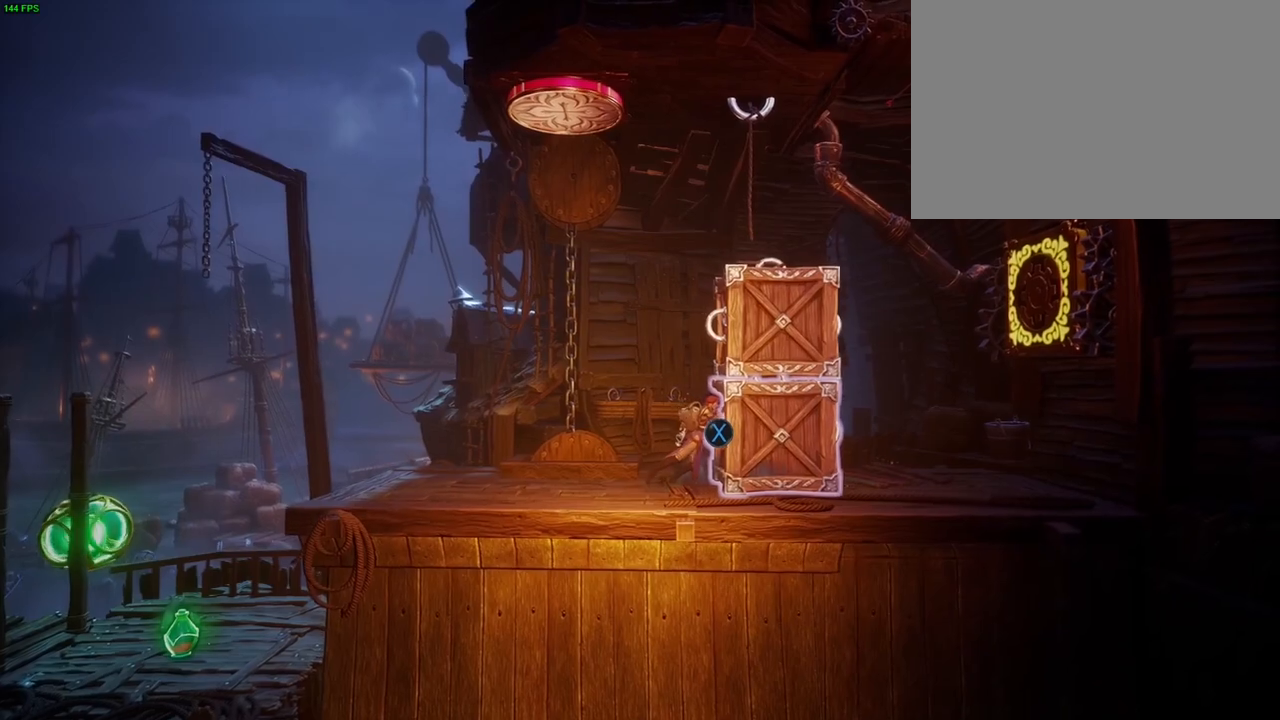
{"dt_ms": 500, "buttons": [], "left_stick": "right", "right_stick": "center", "events": []}
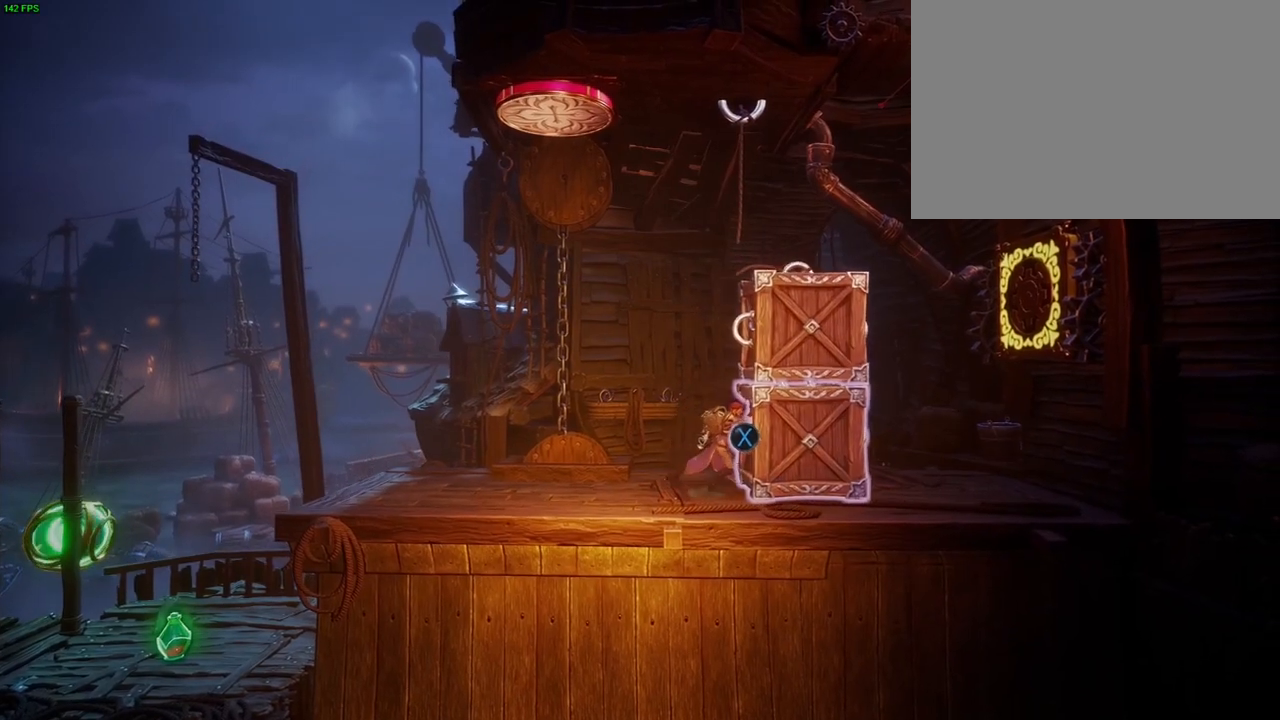
{"dt_ms": 500, "buttons": [], "left_stick": "right", "right_stick": "center", "events": []}
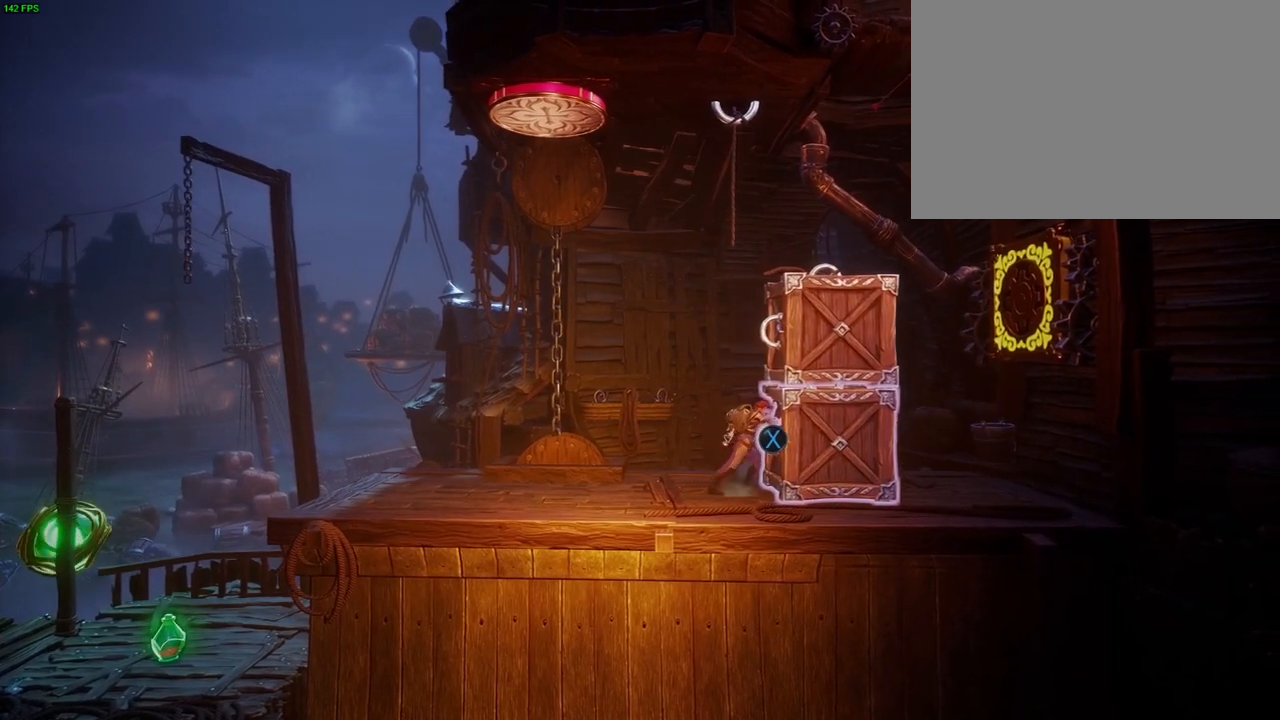
{"dt_ms": 500, "buttons": [], "left_stick": "right", "right_stick": "center", "events": []}
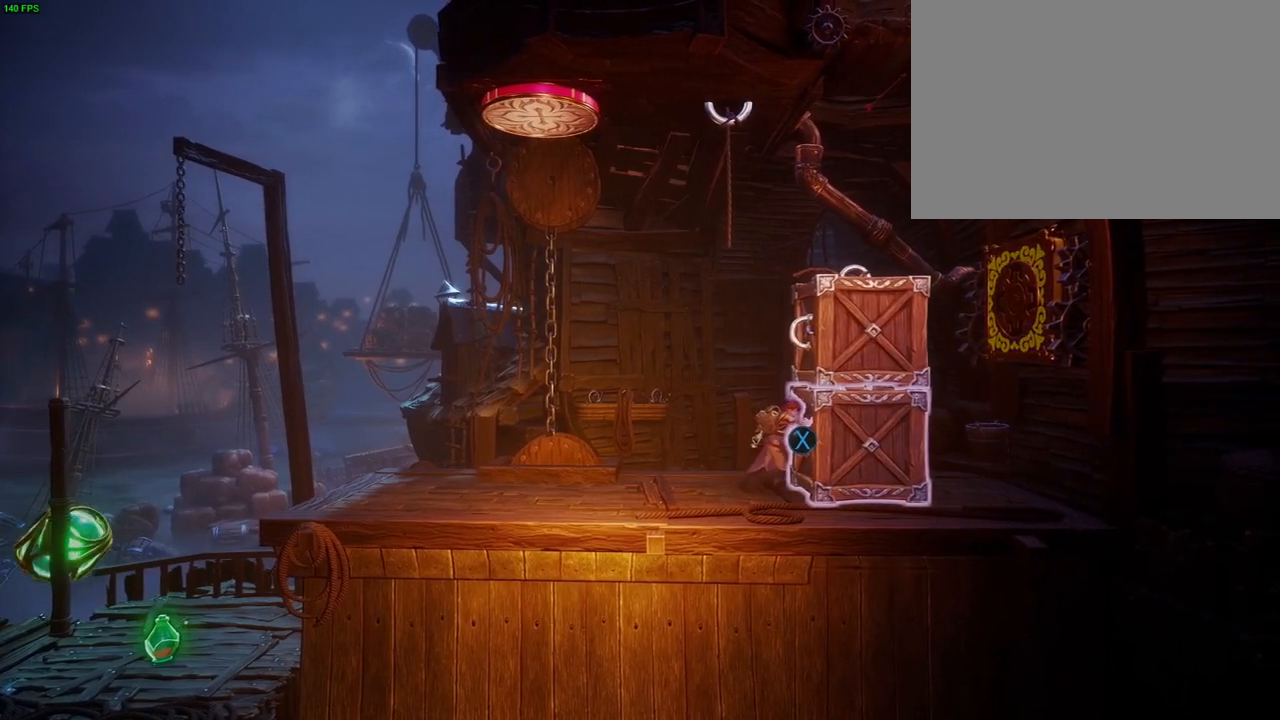
{"dt_ms": 500, "buttons": [], "left_stick": "right", "right_stick": "center", "events": []}
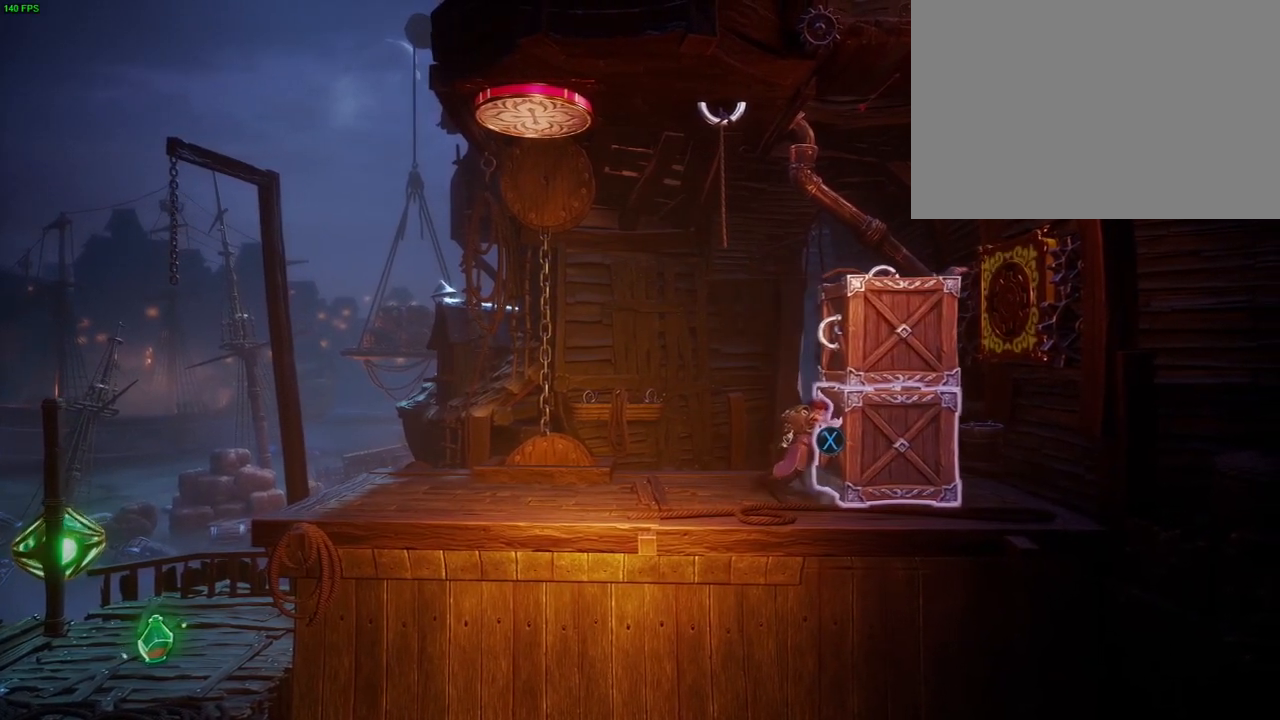
{"dt_ms": 500, "buttons": [], "left_stick": "right", "right_stick": "center", "events": []}
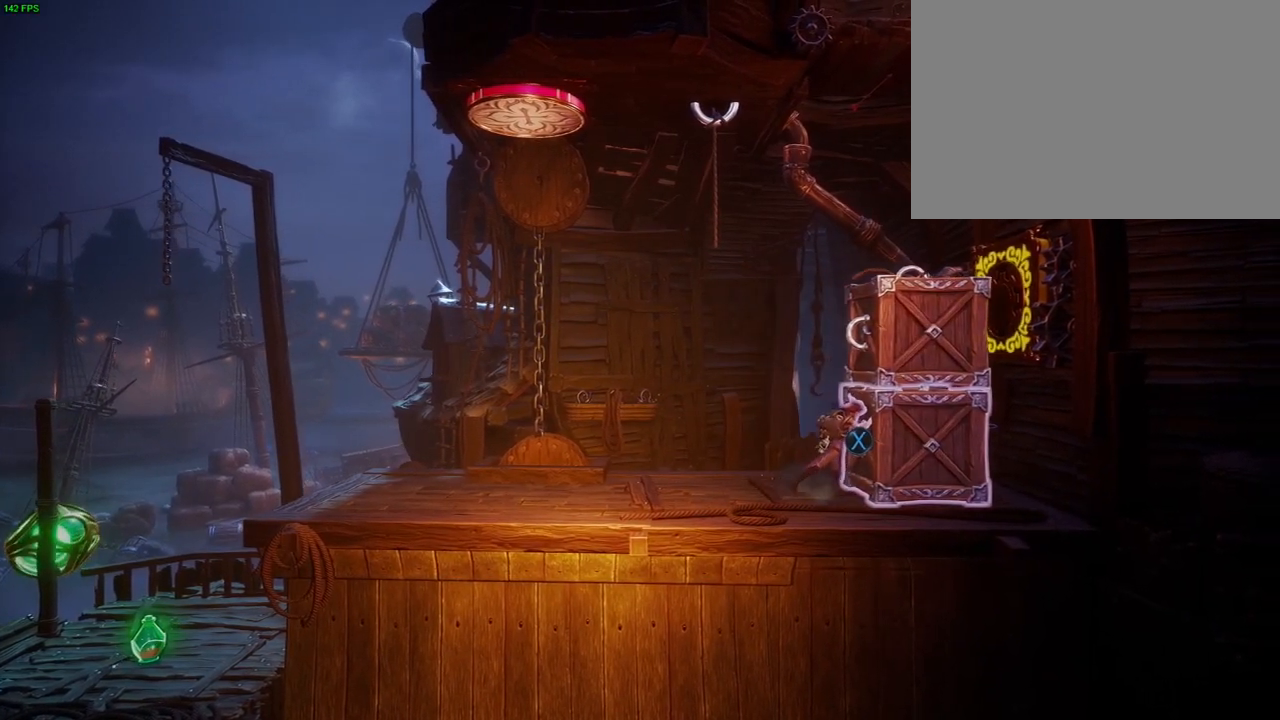
{"dt_ms": 500, "buttons": [], "left_stick": "right", "right_stick": "center", "events": []}
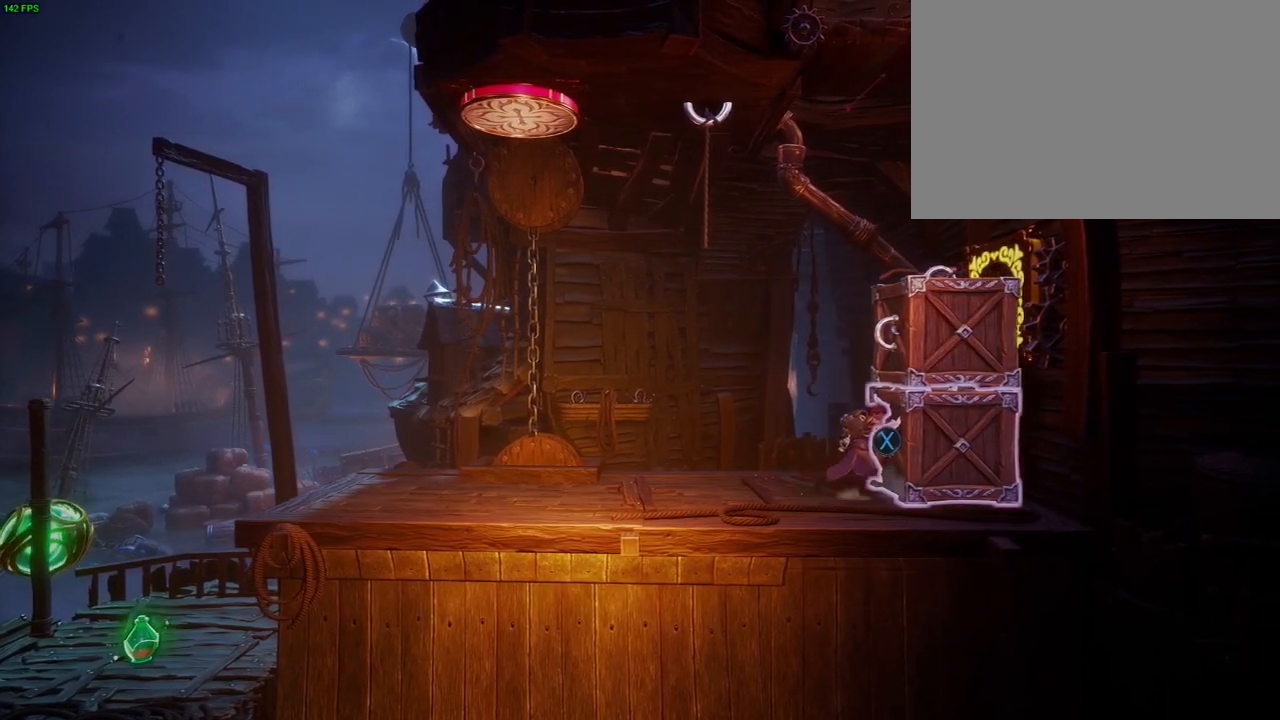
{"dt_ms": 500, "buttons": [], "left_stick": "right", "right_stick": "center", "events": [[17, "CROSS", "down"], [400, "CROSS", "up"]]}
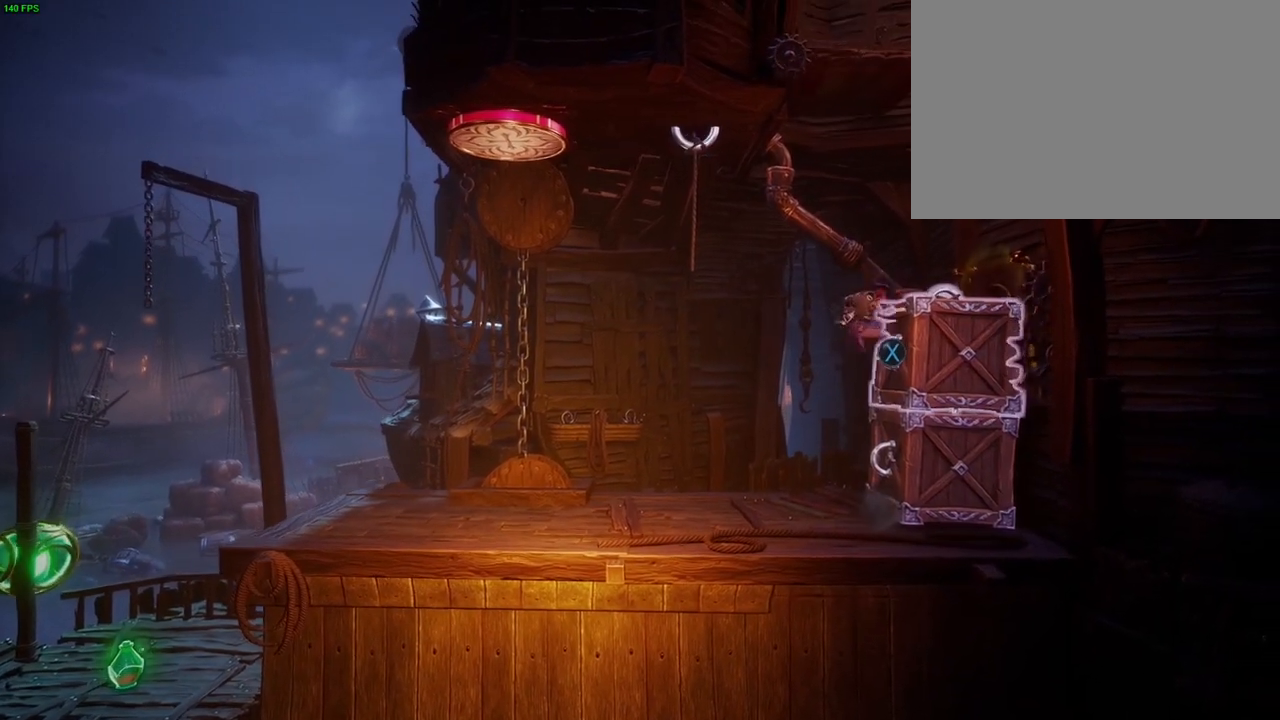
{"dt_ms": 1000, "buttons": ["CROSS"], "left_stick": "right", "right_stick": "center", "events": [[233, "DPAD_UP", "down"], [283, "CROSS", "down"], [417, "DPAD_UP", "up"], [483, "DPAD_LEFT", "down"], [533, "DPAD_LEFT", "up"], [683, "CROSS", "up"], [817, "CROSS", "down"]]}